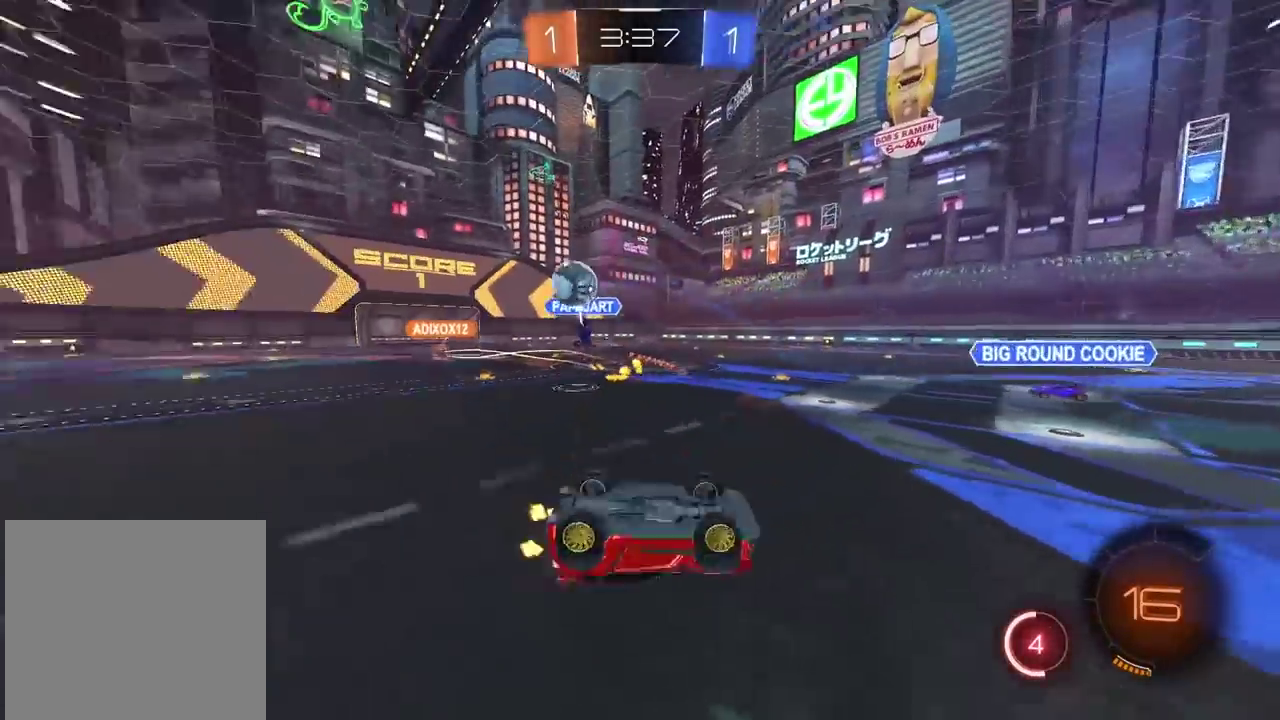
Gameplay with a controller (PlayStation layout); each line is a JSON object with the inputs held at the frame after it. "events" lists button and stick changes between this image and that frame as [ms after this image, input, new state], when the widget could be followed in between.
{"buttons": ["R2"], "left_stick": "right", "right_stick": "center", "events": [[433, "left_stick", "right"]]}
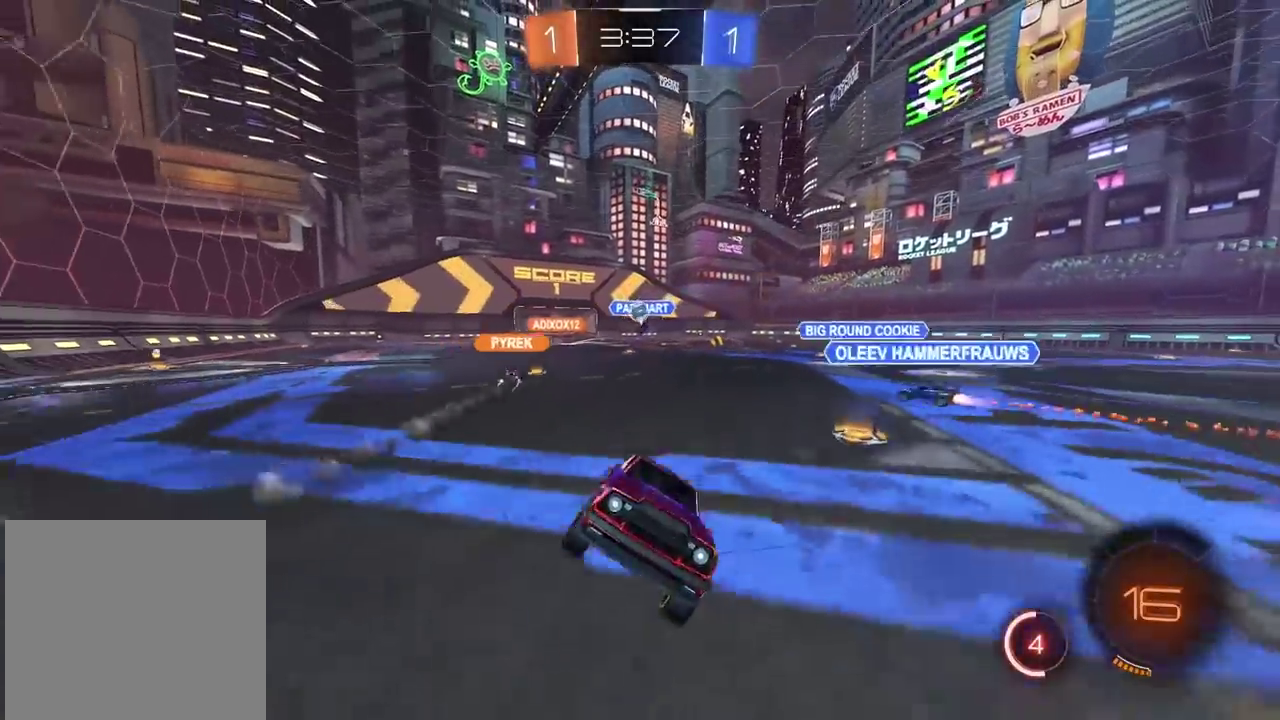
{"buttons": ["R2"], "left_stick": "right", "right_stick": "center", "events": []}
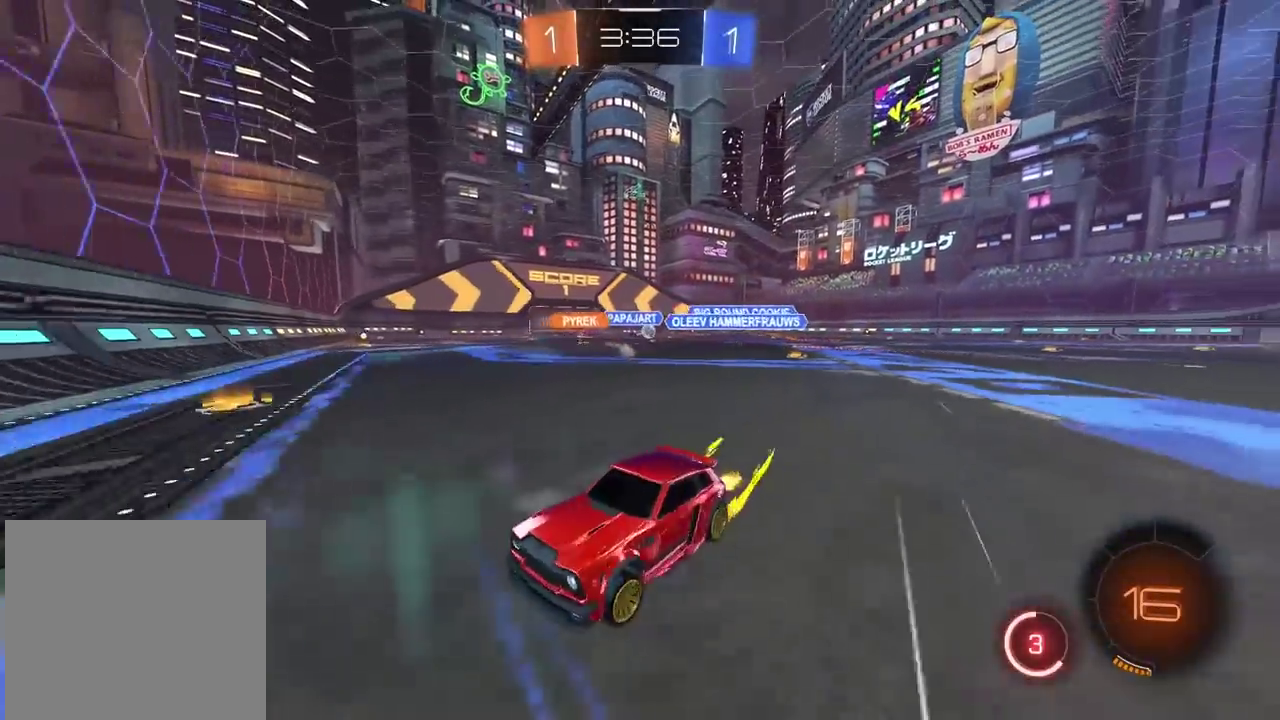
{"buttons": ["R2"], "left_stick": "right", "right_stick": "center", "events": []}
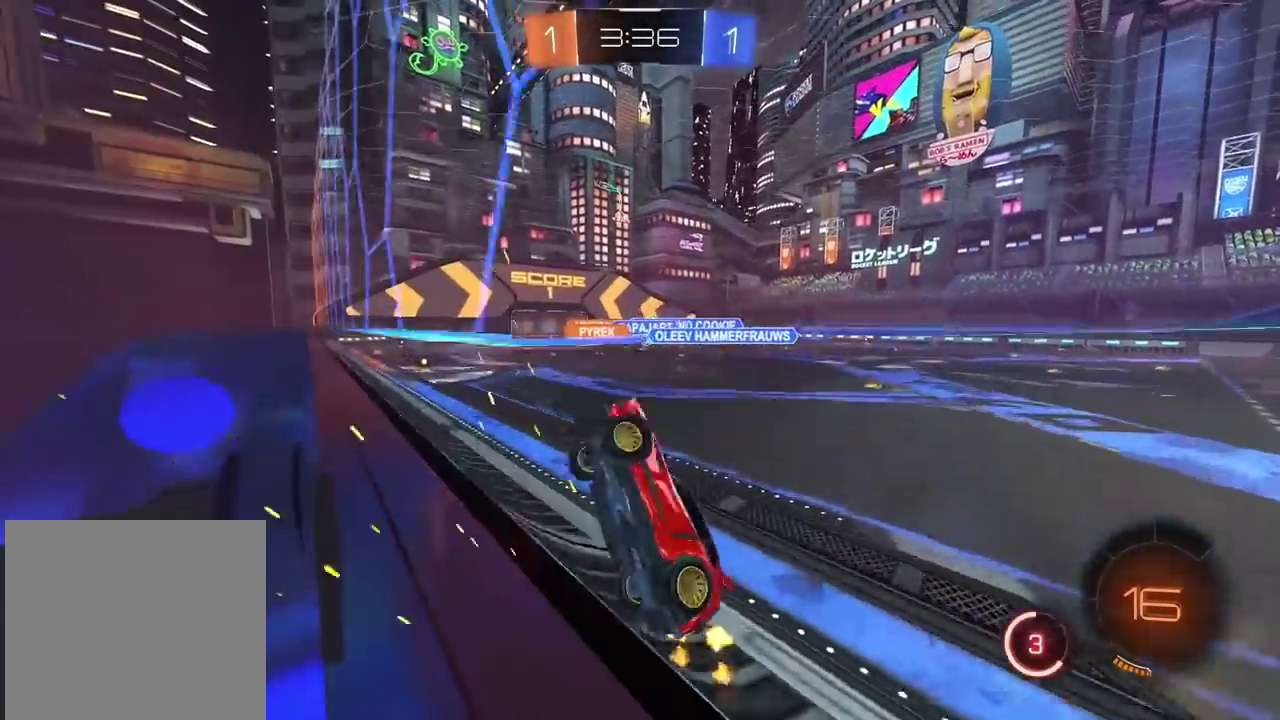
{"buttons": ["R2"], "left_stick": "center", "right_stick": "center", "events": [[500, "left_stick", "center"]]}
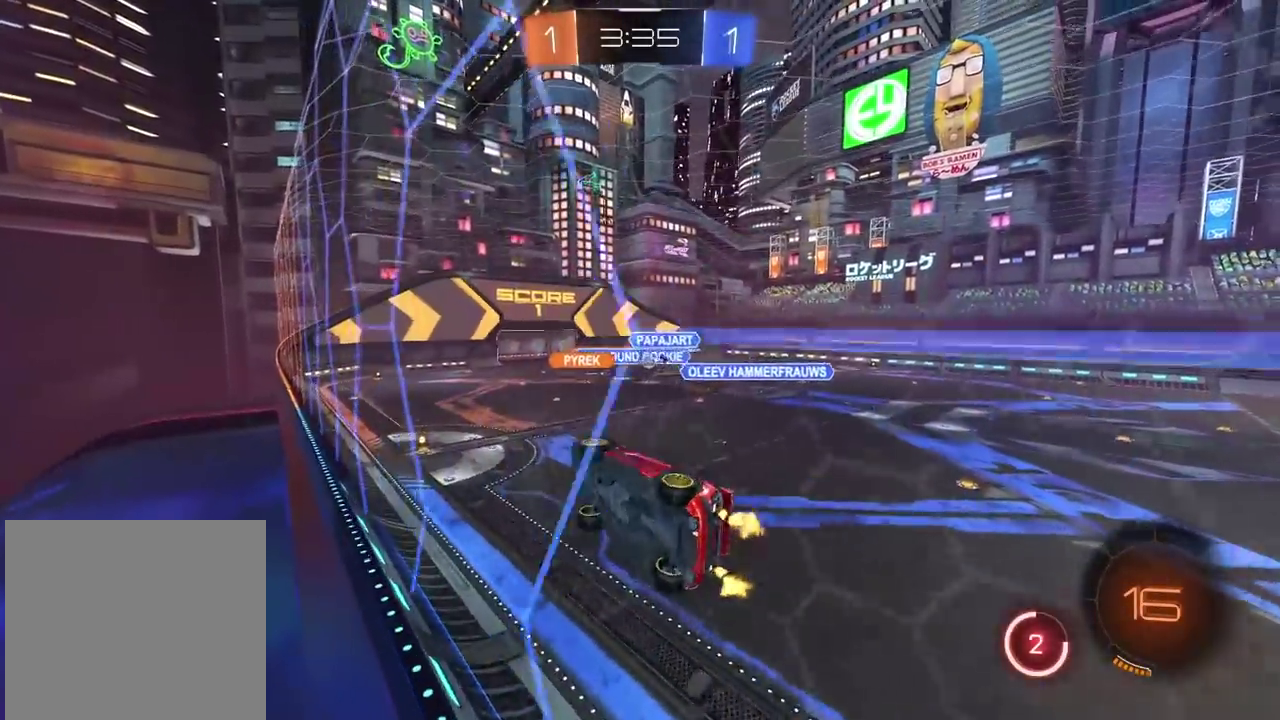
{"buttons": ["R2"], "left_stick": "center", "right_stick": "center", "events": [[333, "left_stick", "right"], [483, "left_stick", "center"]]}
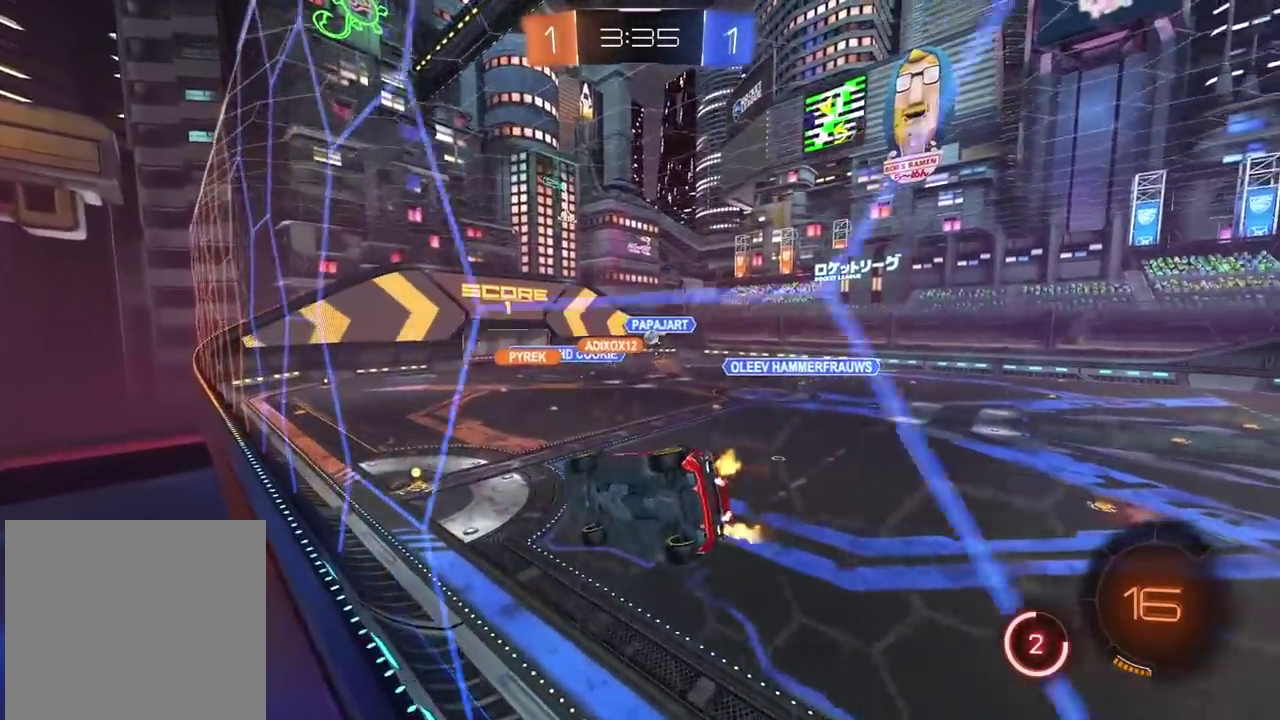
{"buttons": ["R2"], "left_stick": "center", "right_stick": "center", "events": [[283, "left_stick", "right"], [383, "left_stick", "center"]]}
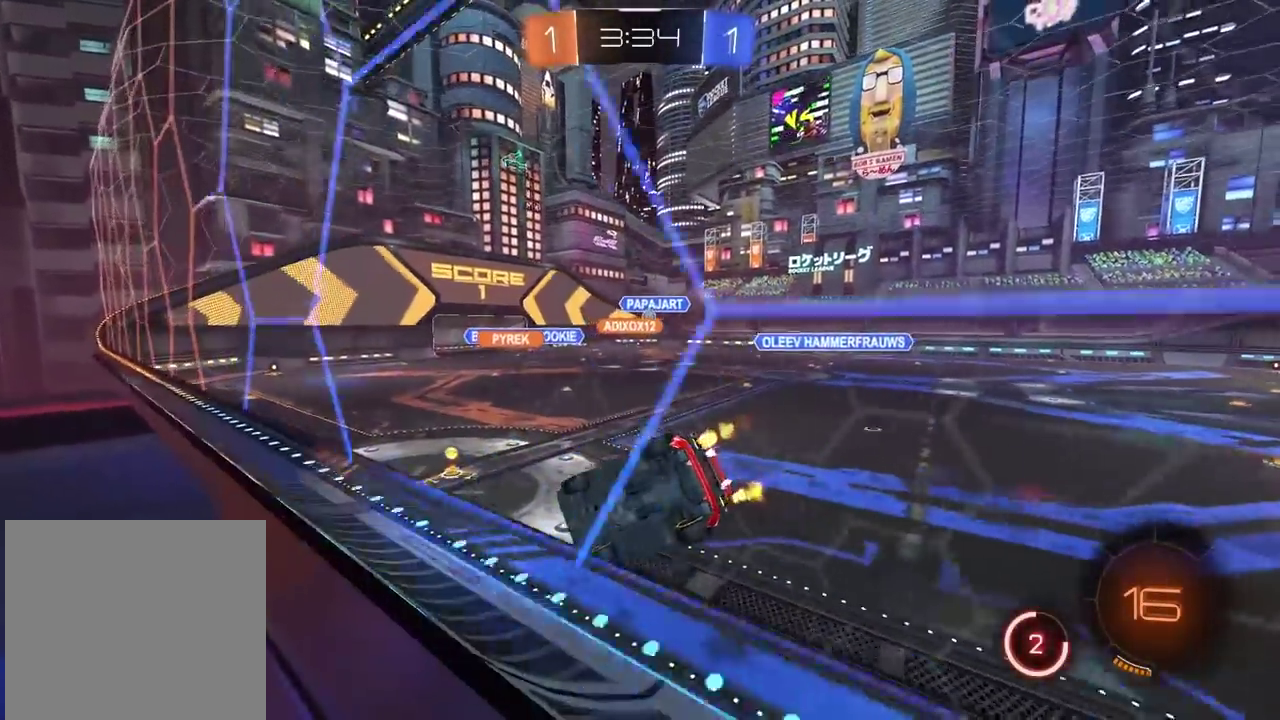
{"buttons": ["R2"], "left_stick": "center", "right_stick": "center", "events": [[150, "CIRCLE", "down"], [150, "left_stick", "right"], [283, "left_stick", "center"], [433, "CIRCLE", "up"]]}
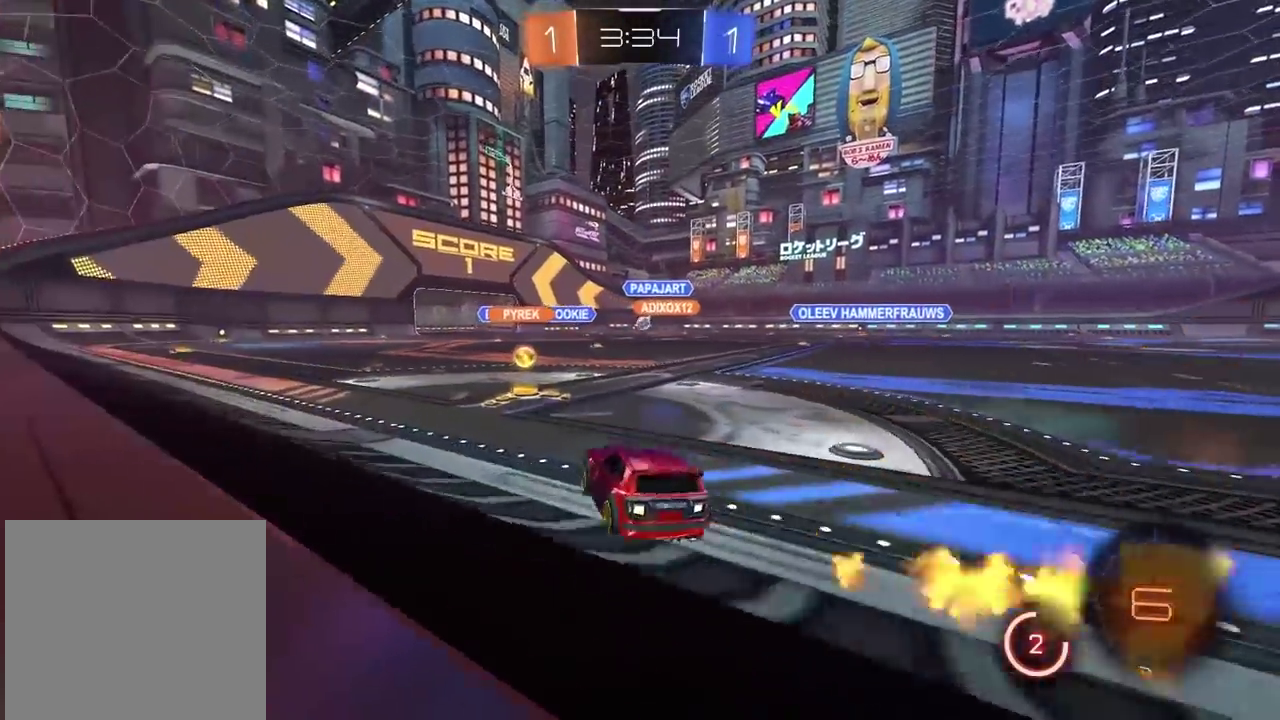
{"buttons": ["CIRCLE", "L1", "R2"], "left_stick": "center", "right_stick": "center", "events": [[183, "CIRCLE", "down"], [500, "L1", "down"]]}
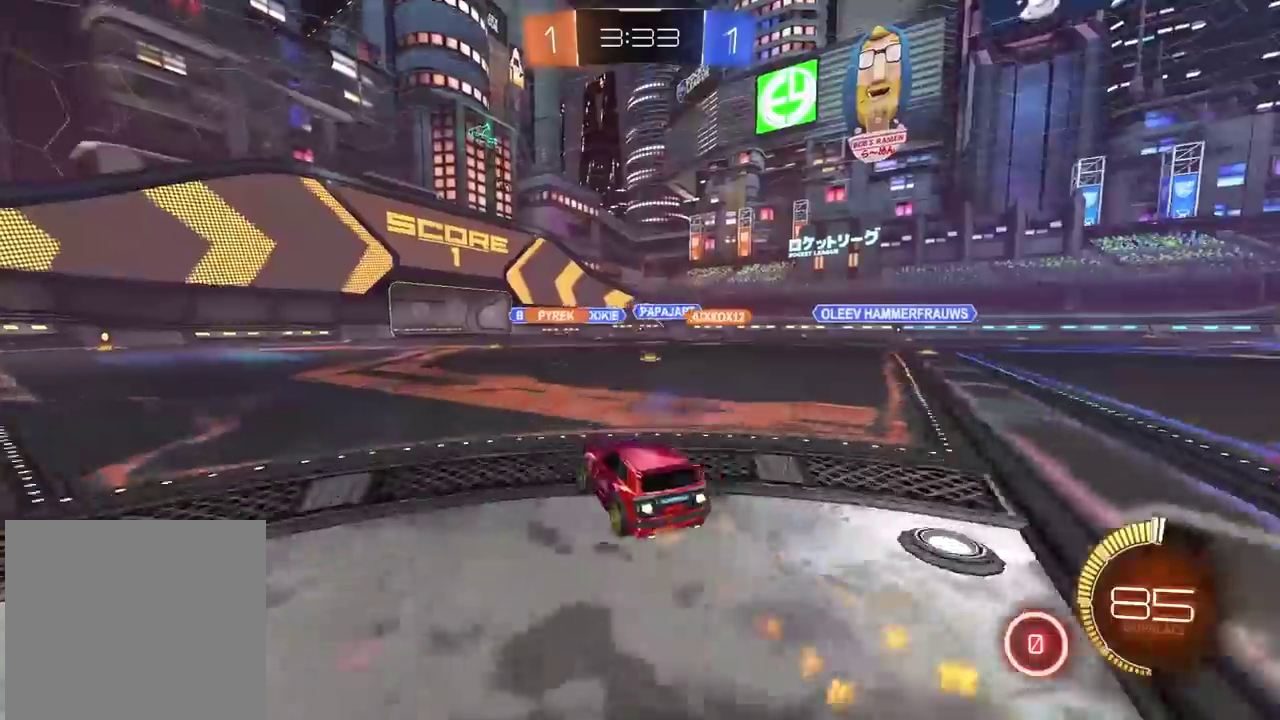
{"buttons": ["R2"], "left_stick": "center", "right_stick": "center", "events": [[50, "L1", "up"], [500, "CIRCLE", "up"]]}
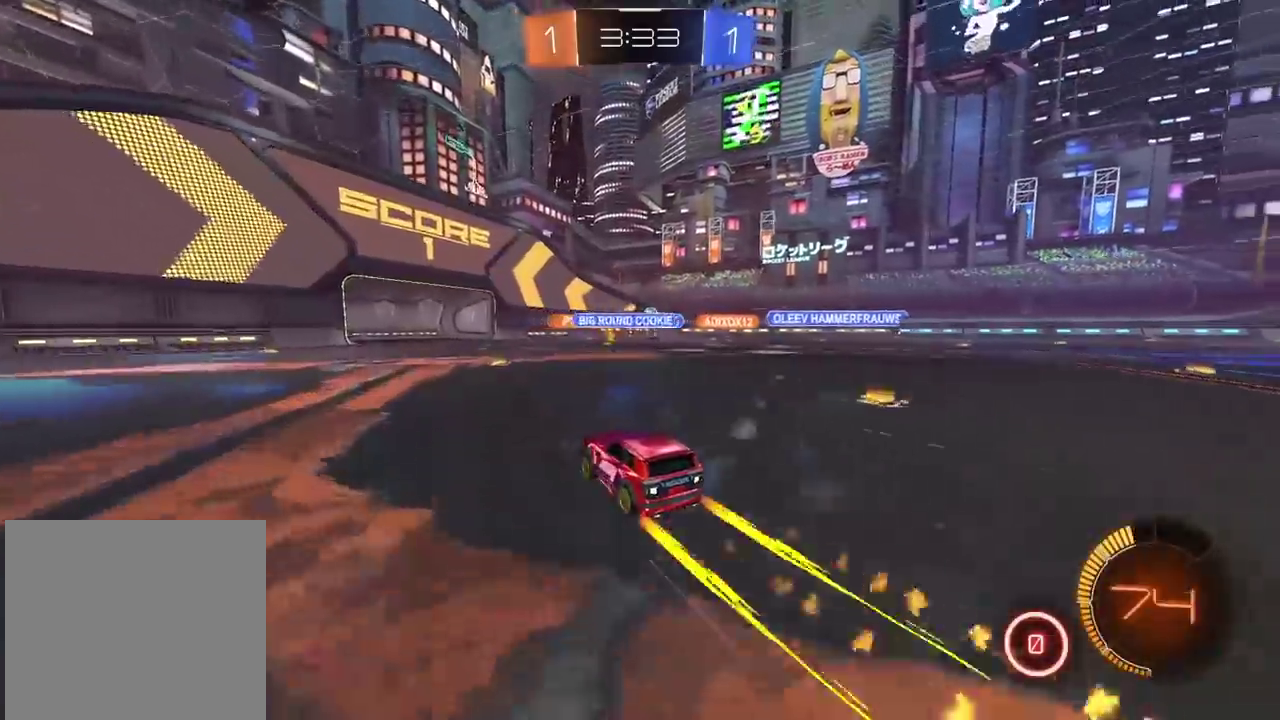
{"buttons": ["CIRCLE", "R2"], "left_stick": "center", "right_stick": "center", "events": [[333, "CIRCLE", "down"]]}
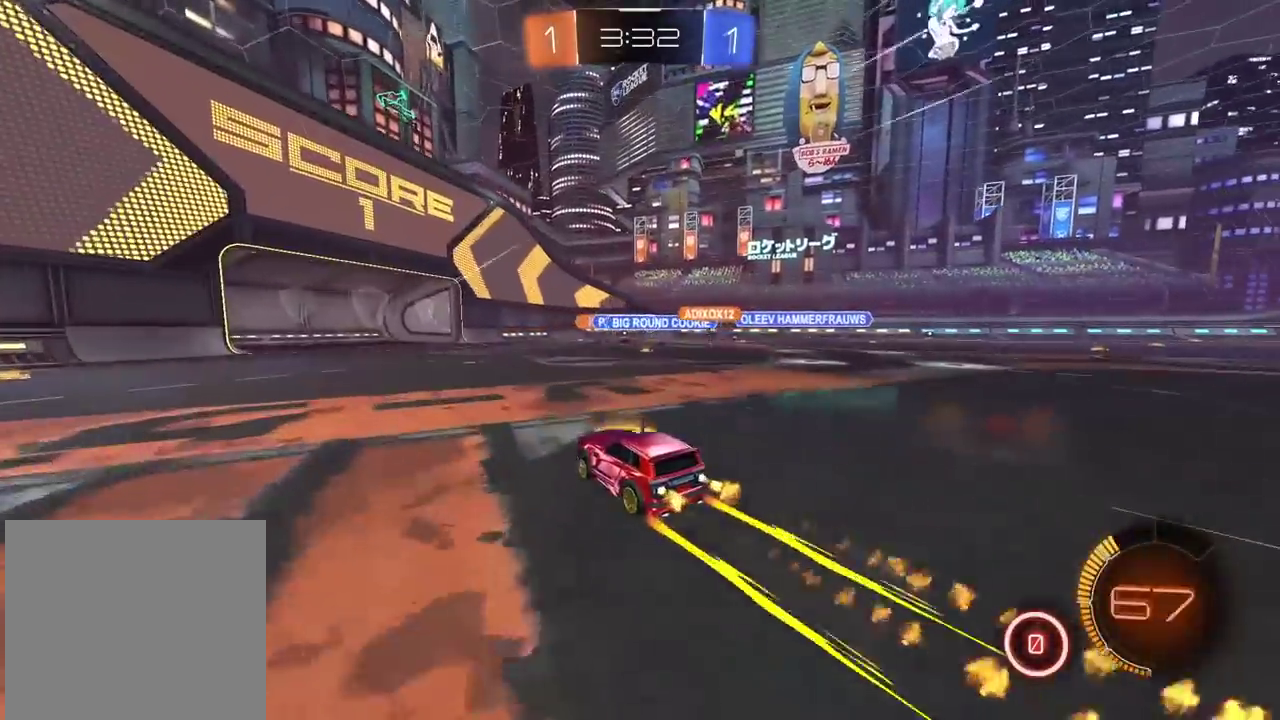
{"buttons": ["R2"], "left_stick": "left", "right_stick": "center", "events": [[100, "CIRCLE", "up"], [483, "left_stick", "left"]]}
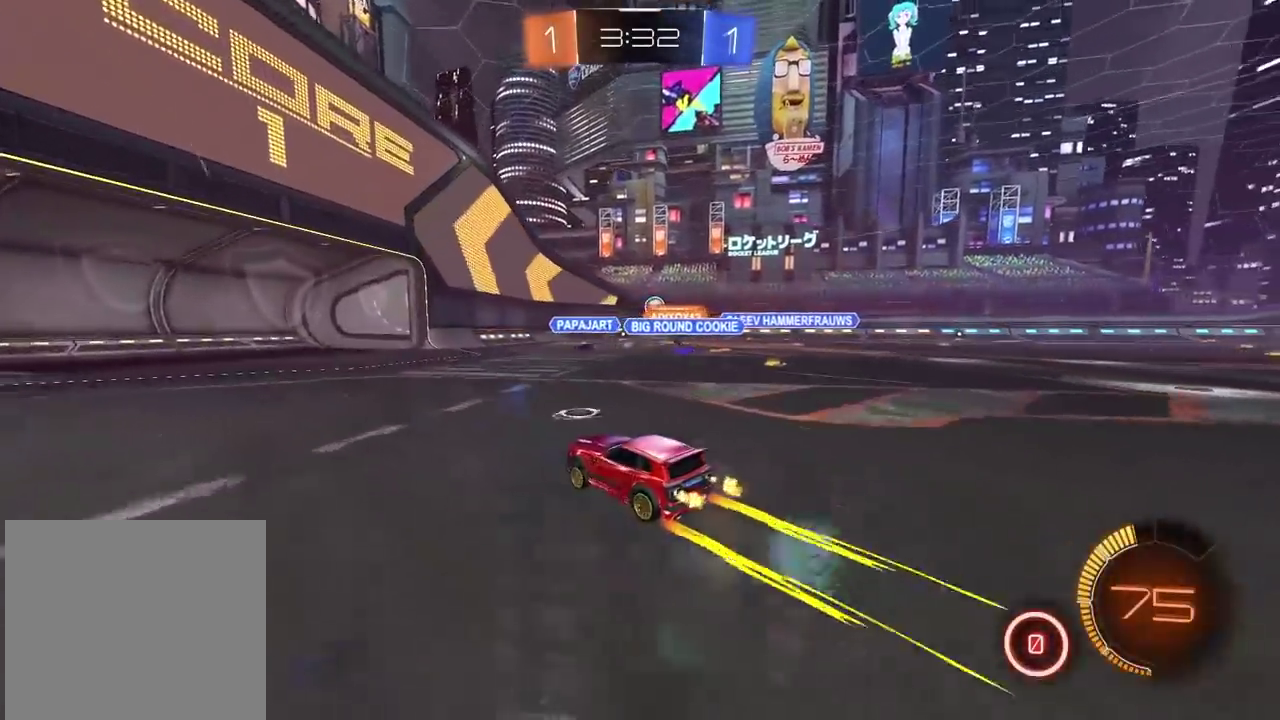
{"buttons": ["R2"], "left_stick": "center", "right_stick": "center", "events": [[67, "left_stick", "center"], [217, "left_stick", "down-left"], [317, "left_stick", "center"]]}
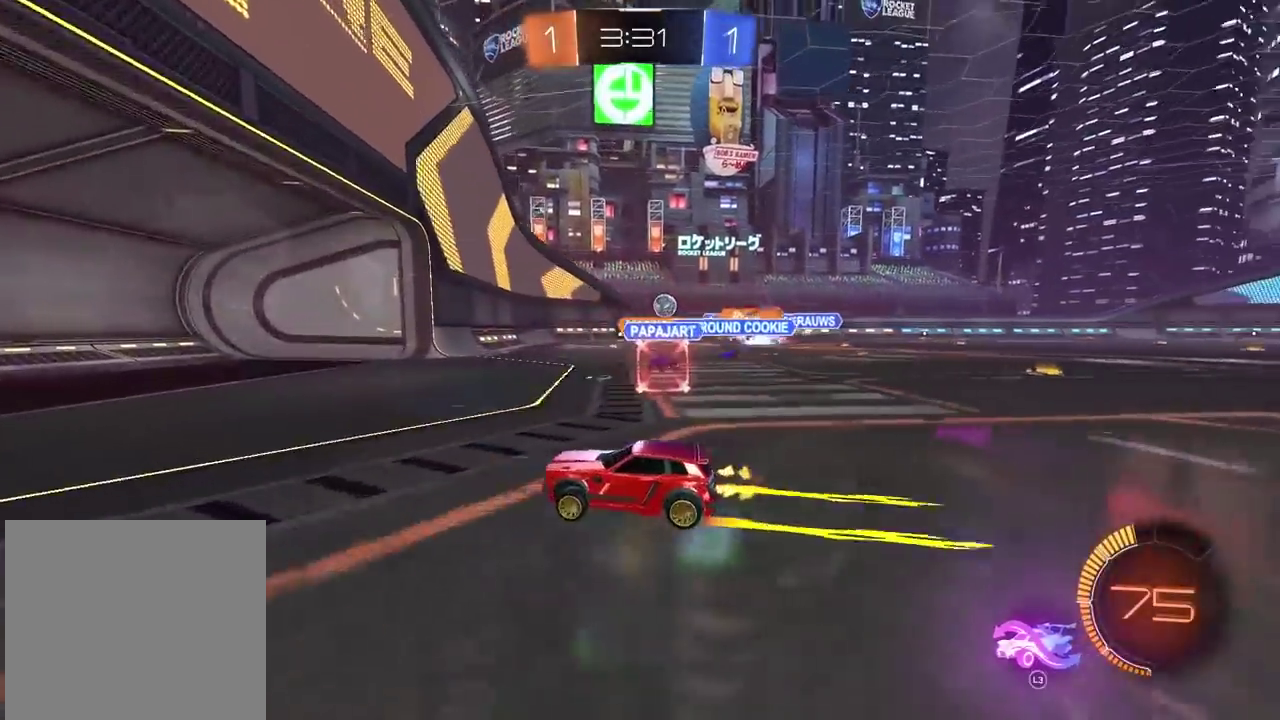
{"buttons": [], "left_stick": "right", "right_stick": "center", "events": [[17, "R2", "up"], [67, "left_stick", "right"], [150, "L1", "down"], [317, "L1", "up"]]}
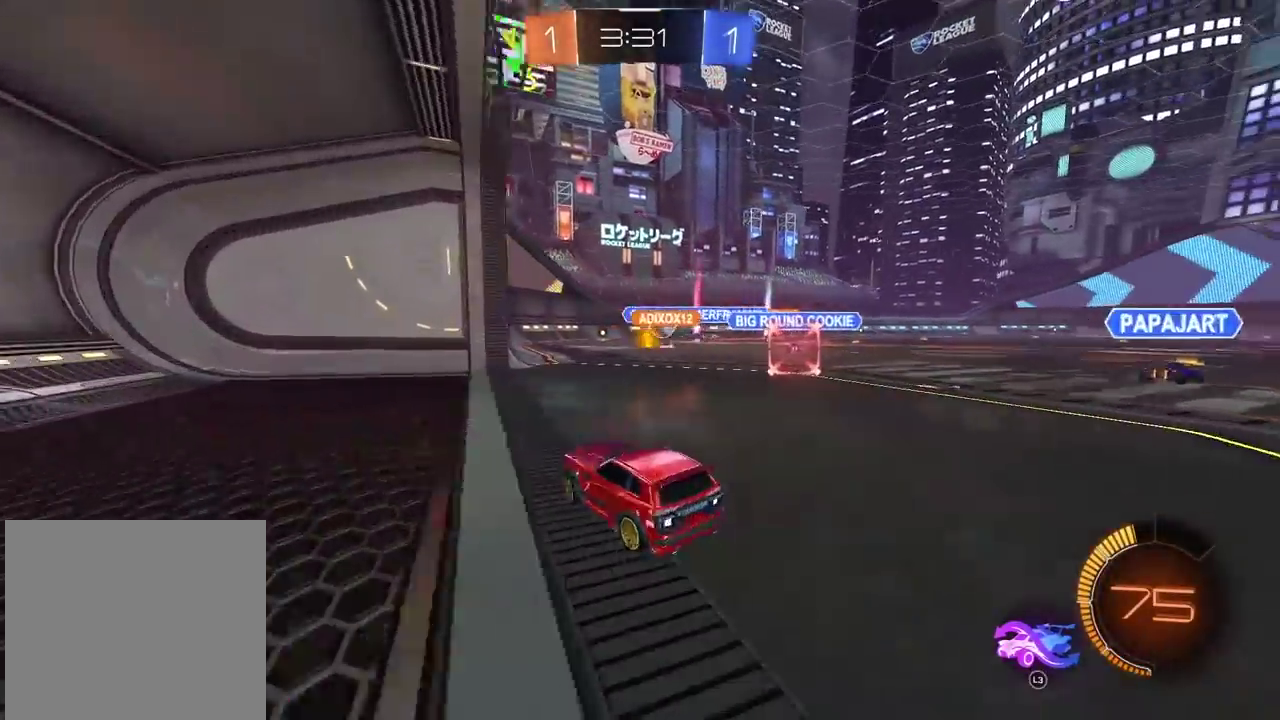
{"buttons": ["R2"], "left_stick": "center", "right_stick": "center", "events": [[33, "left_stick", "center"], [117, "R2", "down"], [200, "left_stick", "right"], [300, "left_stick", "center"], [350, "R2", "up"], [450, "R2", "down"]]}
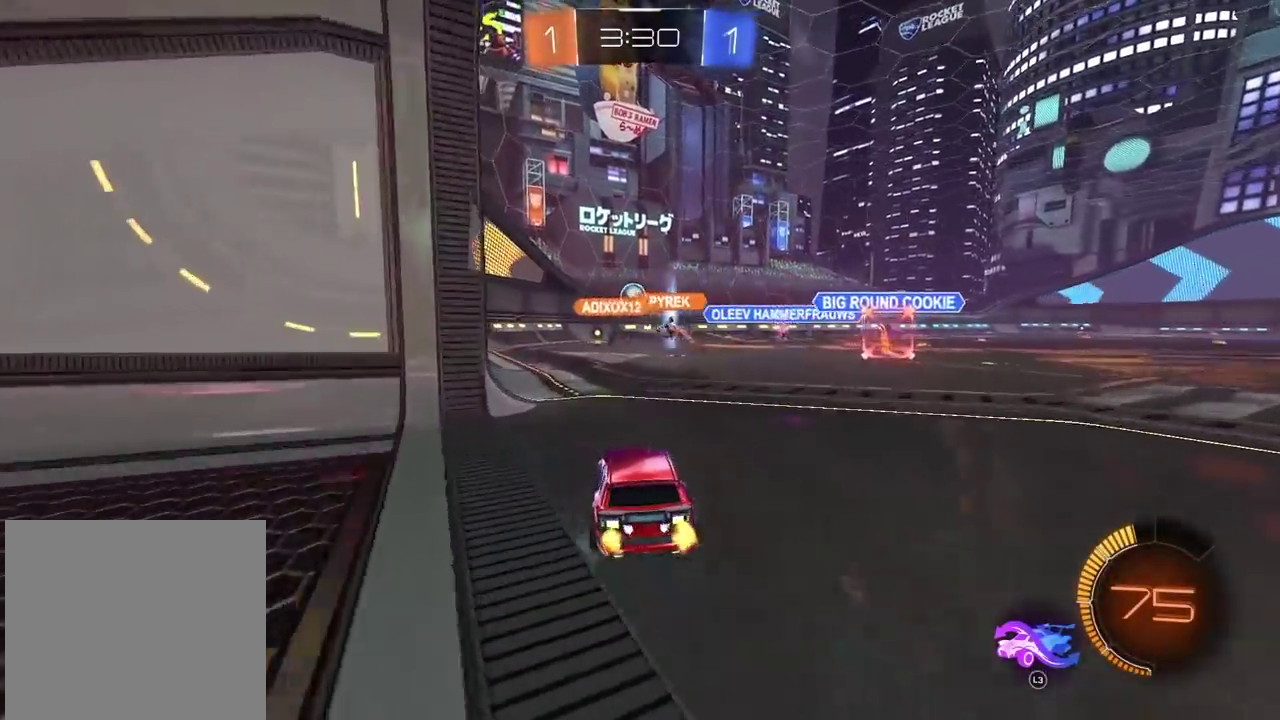
{"buttons": ["CIRCLE", "R2"], "left_stick": "center", "right_stick": "center", "events": [[233, "CIRCLE", "down"]]}
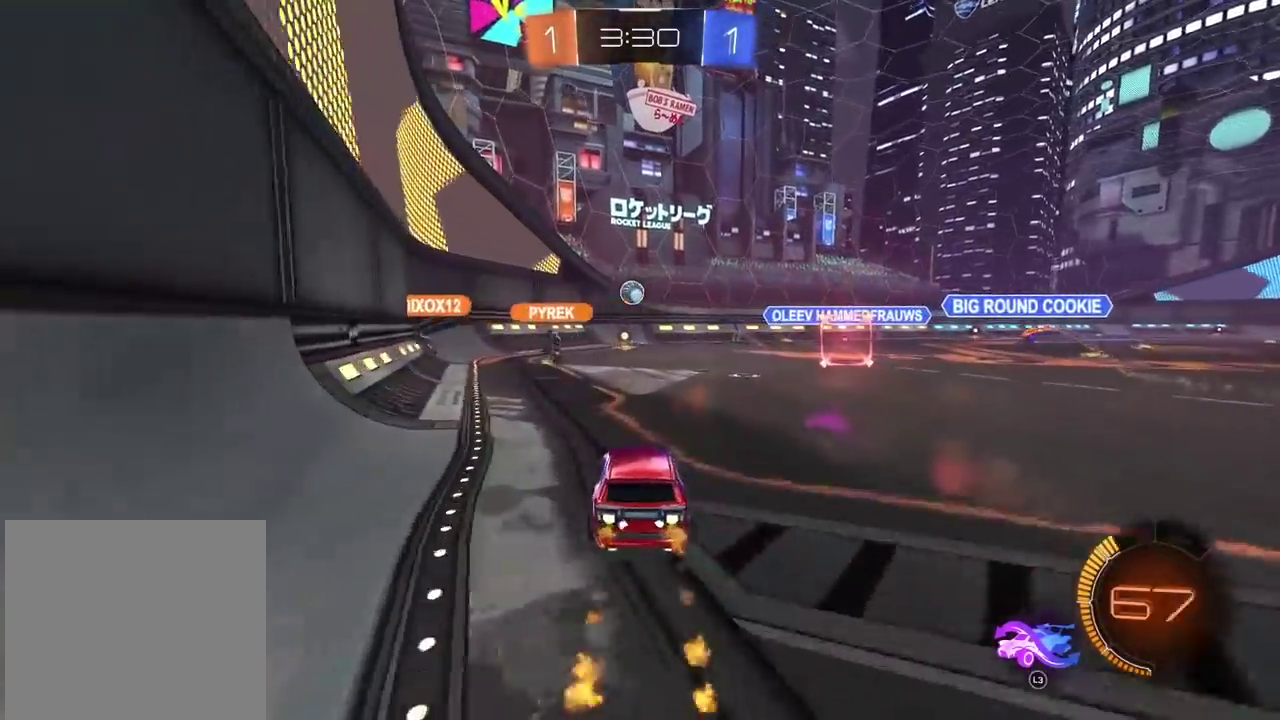
{"buttons": ["CIRCLE", "R2"], "left_stick": "right", "right_stick": "center", "events": [[467, "left_stick", "right"]]}
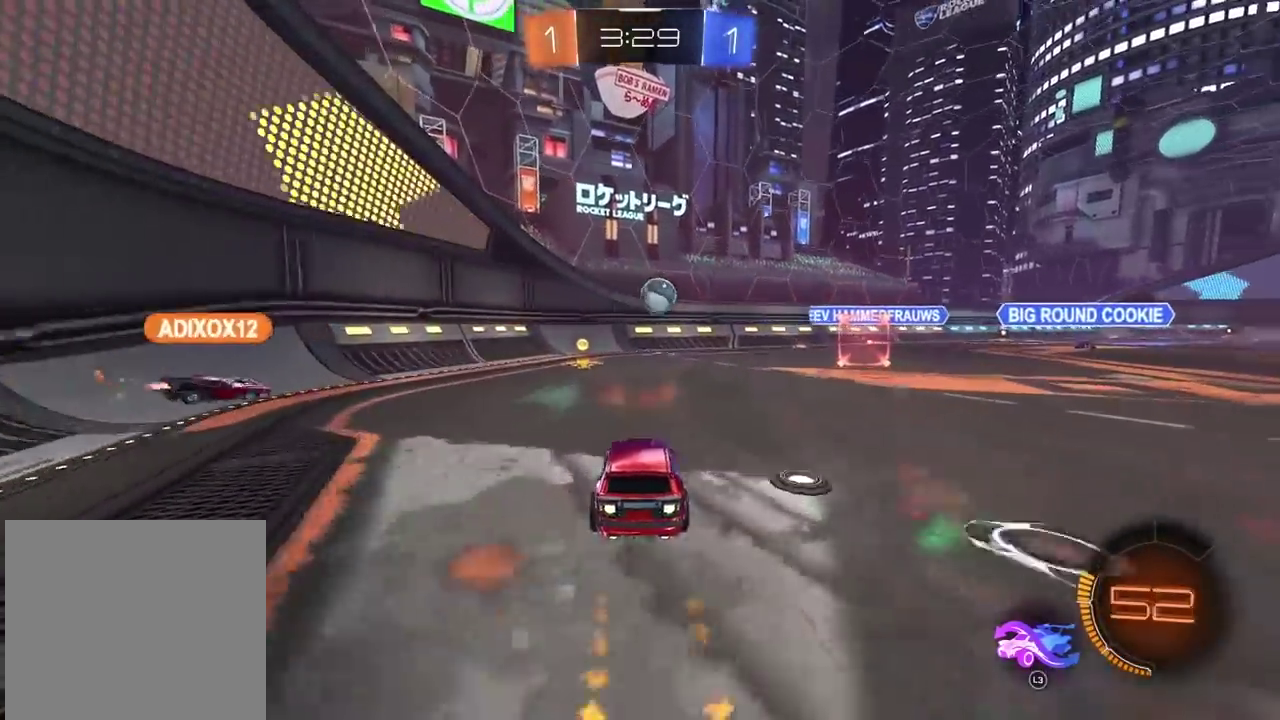
{"buttons": ["CIRCLE", "R2"], "left_stick": "center", "right_stick": "center", "events": [[100, "CIRCLE", "up"], [183, "CIRCLE", "down"], [217, "left_stick", "center"]]}
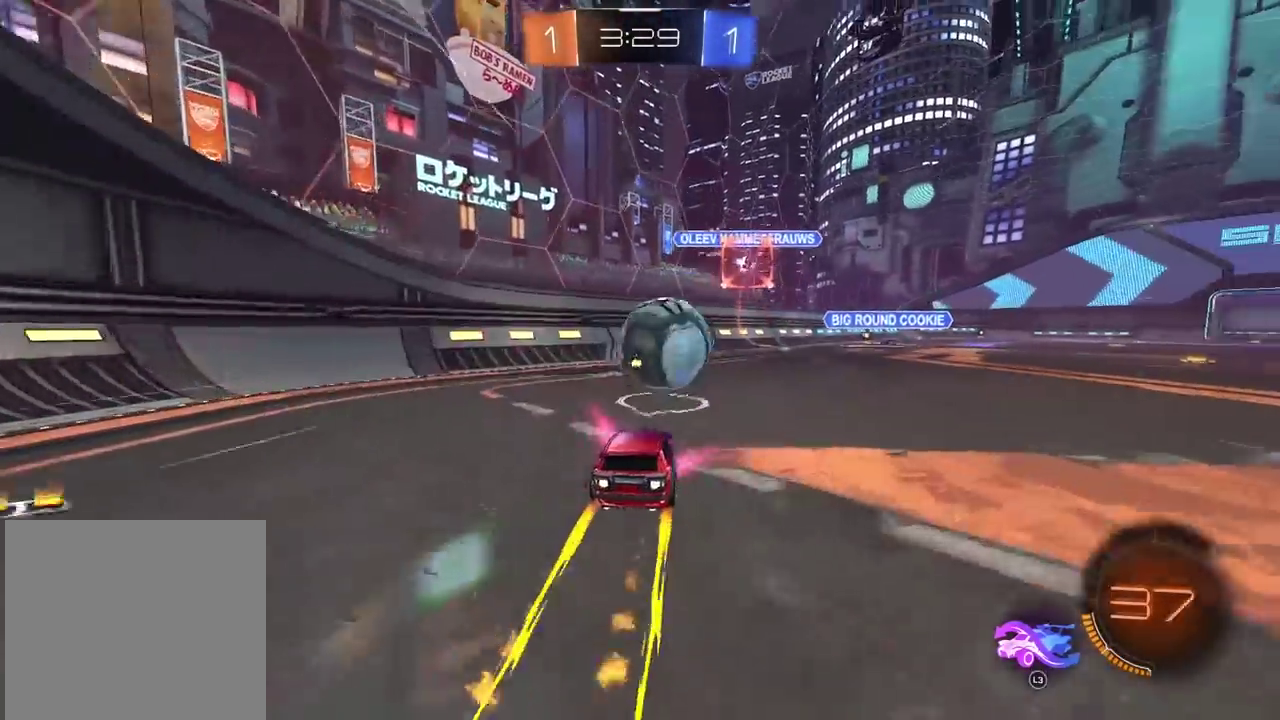
{"buttons": [], "left_stick": "left", "right_stick": "center", "events": [[33, "left_stick", "right"], [50, "CROSS", "down"], [217, "CIRCLE", "up"], [217, "left_stick", "center"], [233, "CROSS", "up"], [250, "R2", "up"], [450, "left_stick", "left"]]}
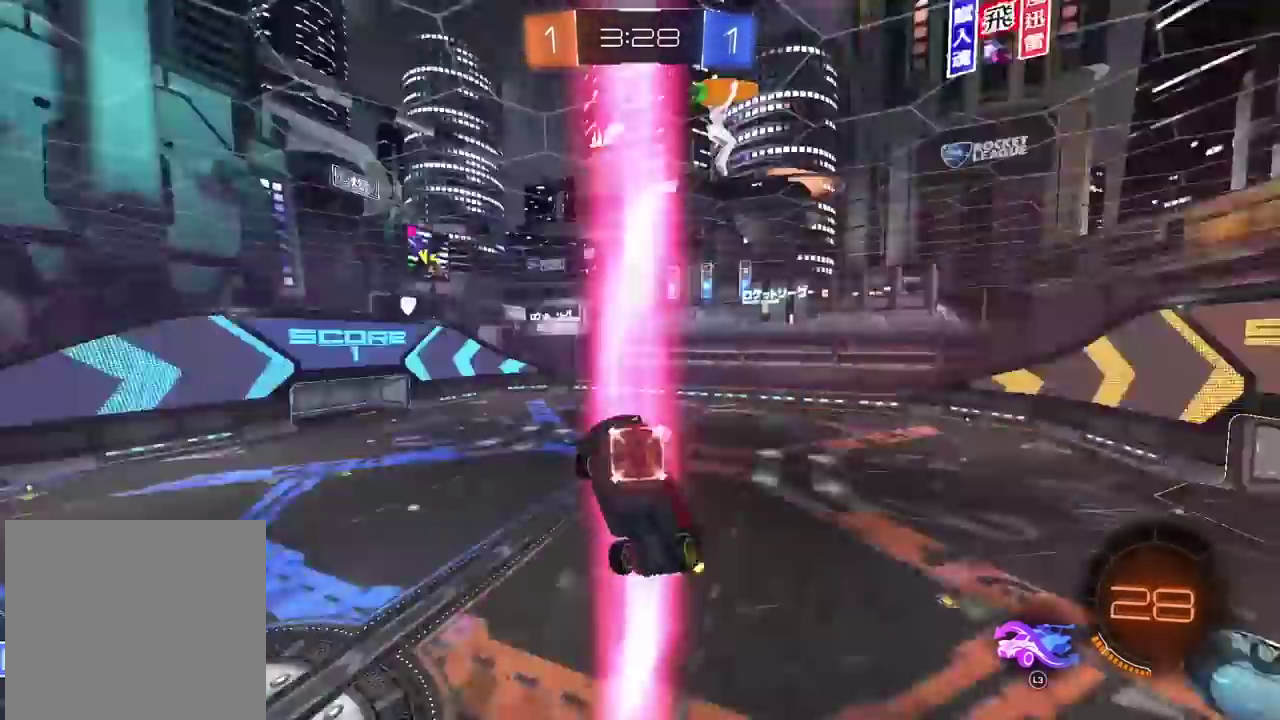
{"buttons": ["R2"], "left_stick": "center", "right_stick": "center", "events": [[17, "left_stick", "down-left"], [183, "R2", "down"], [250, "left_stick", "center"], [400, "left_stick", "left"], [500, "left_stick", "center"]]}
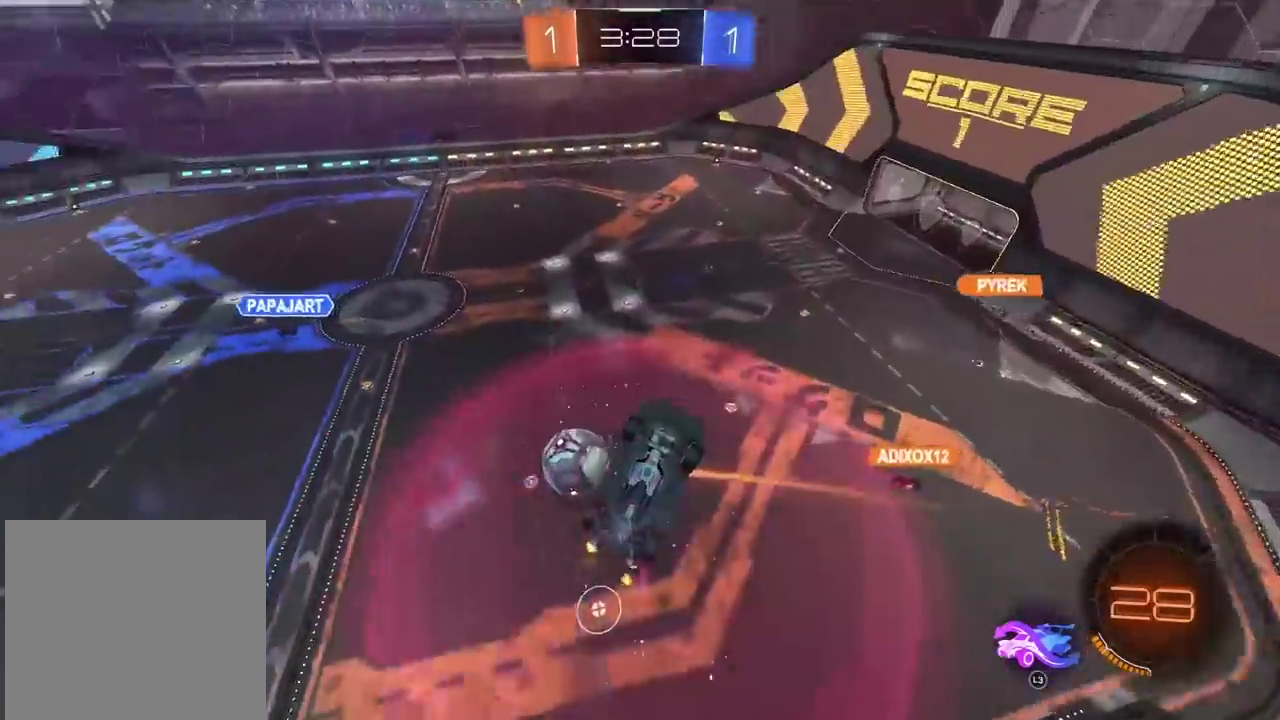
{"buttons": ["L3"], "left_stick": "center", "right_stick": "center"}
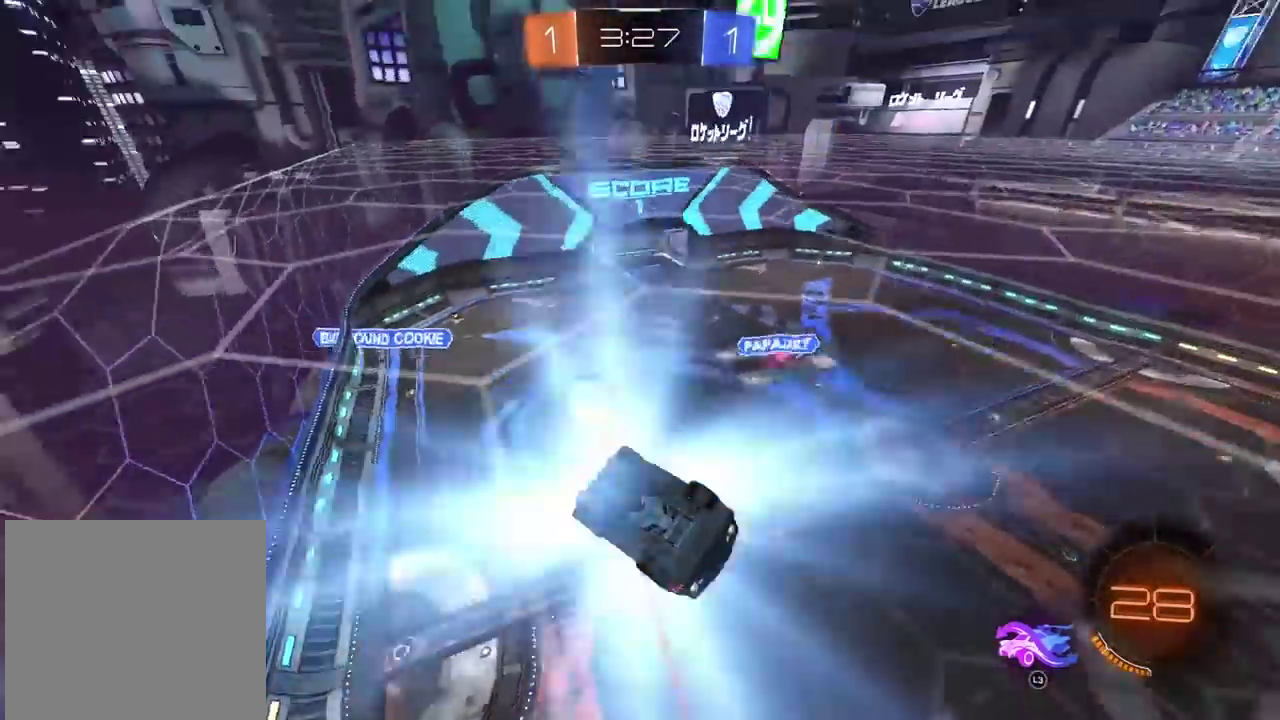
{"buttons": [], "left_stick": "center", "right_stick": "center"}
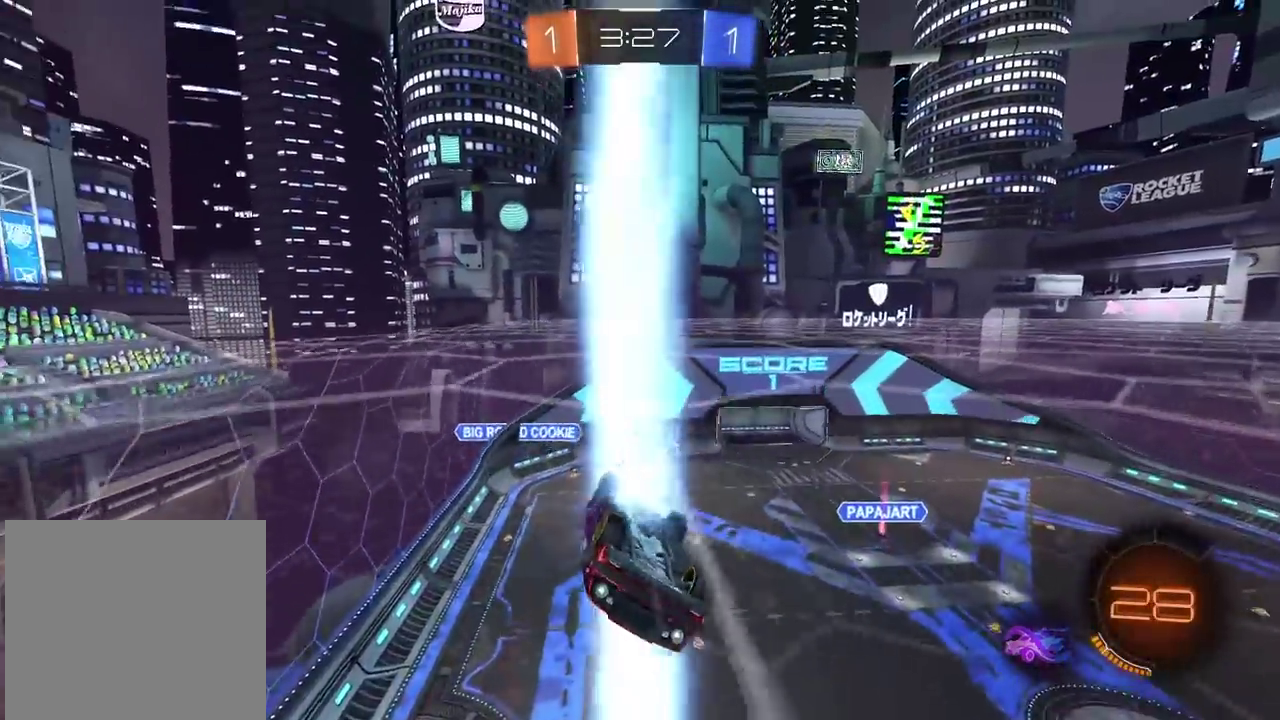
{"buttons": [], "left_stick": "center", "right_stick": "center", "events": []}
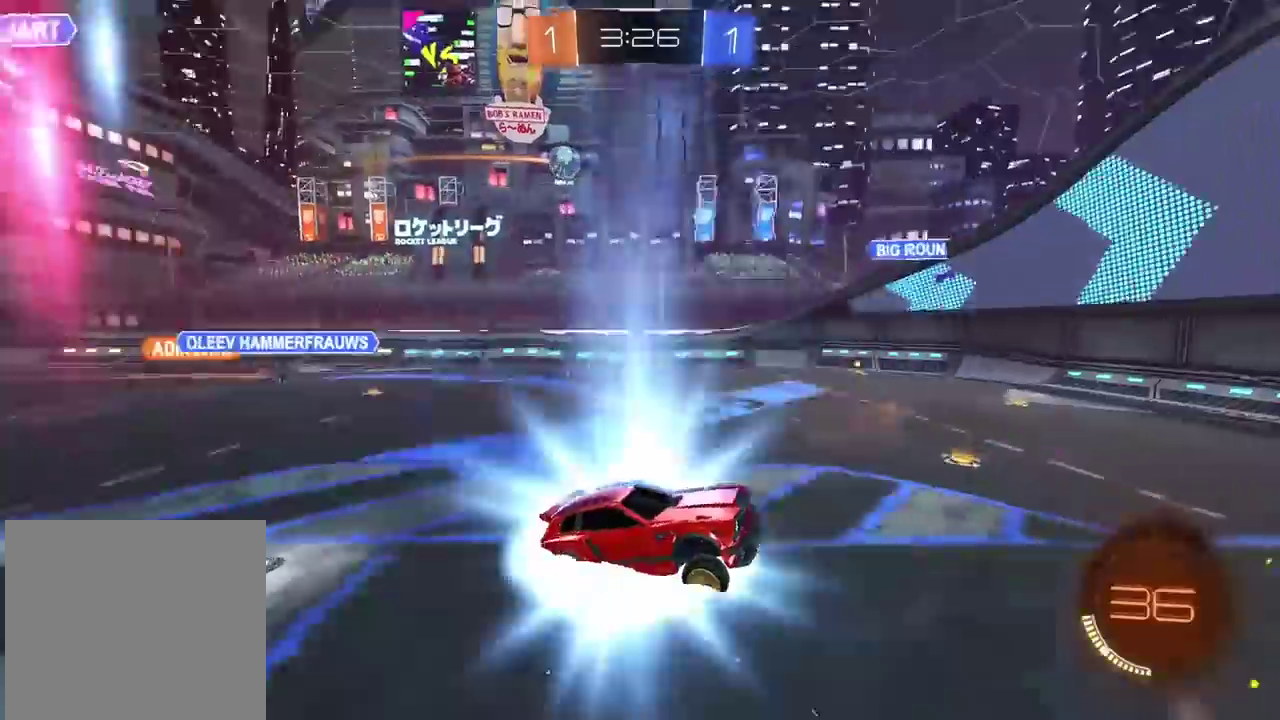
{"buttons": ["R2"], "left_stick": "left", "right_stick": "center", "events": [[317, "left_stick", "left"], [333, "R2", "down"]]}
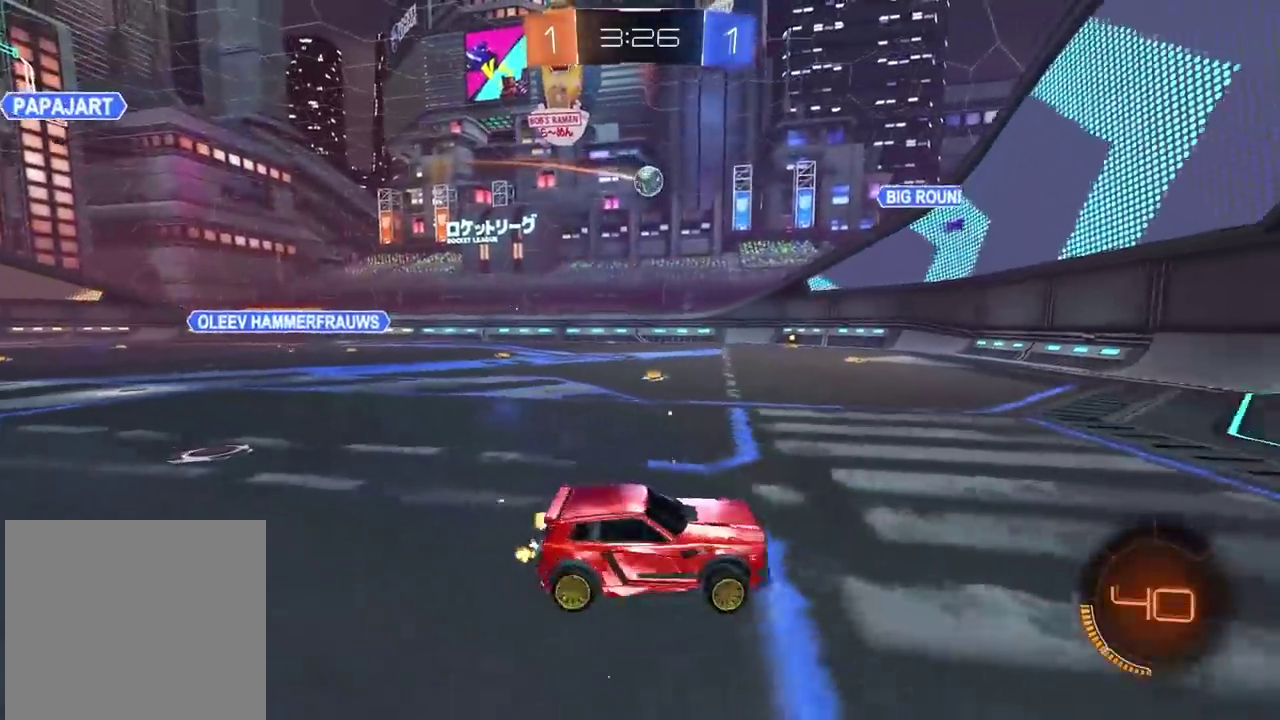
{"buttons": ["CIRCLE", "R2"], "left_stick": "left", "right_stick": "center", "events": [[333, "CIRCLE", "down"]]}
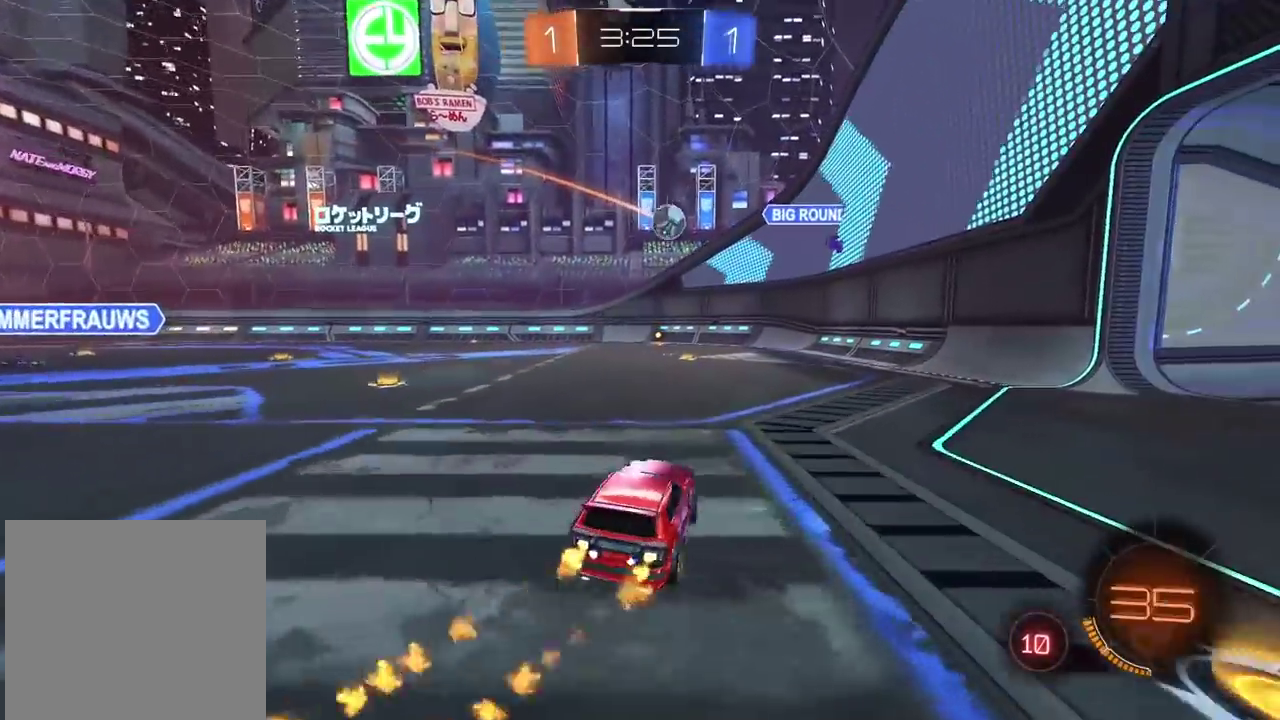
{"buttons": ["CIRCLE", "R2"], "left_stick": "right", "right_stick": "center", "events": [[67, "left_stick", "center"], [417, "left_stick", "right"]]}